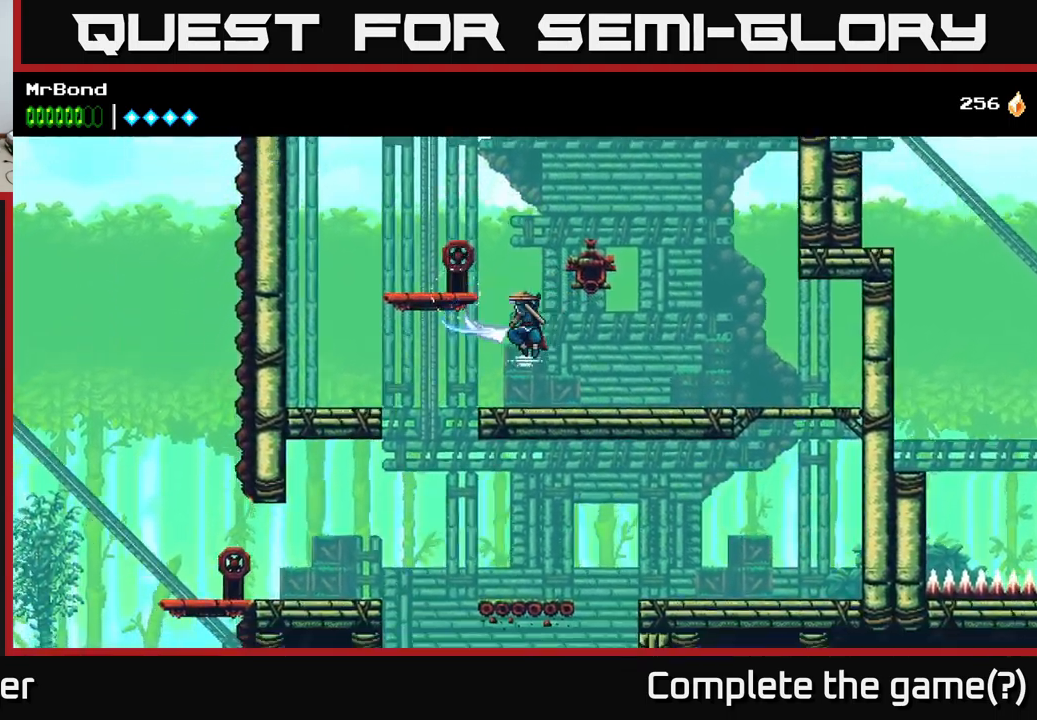
Gameplay with a controller (Xbox layout); each line is a JSON object with the inputs held at the frame after it. "events" lists button and stick changes between this image and that frame as [ms after this image, input, new state], when the widget could be followed in between.
{"buttons": ["DPAD_LEFT"], "left_stick": "center", "right_stick": "center", "events": [[100, "X", "up"], [150, "DPAD_LEFT", "down"]]}
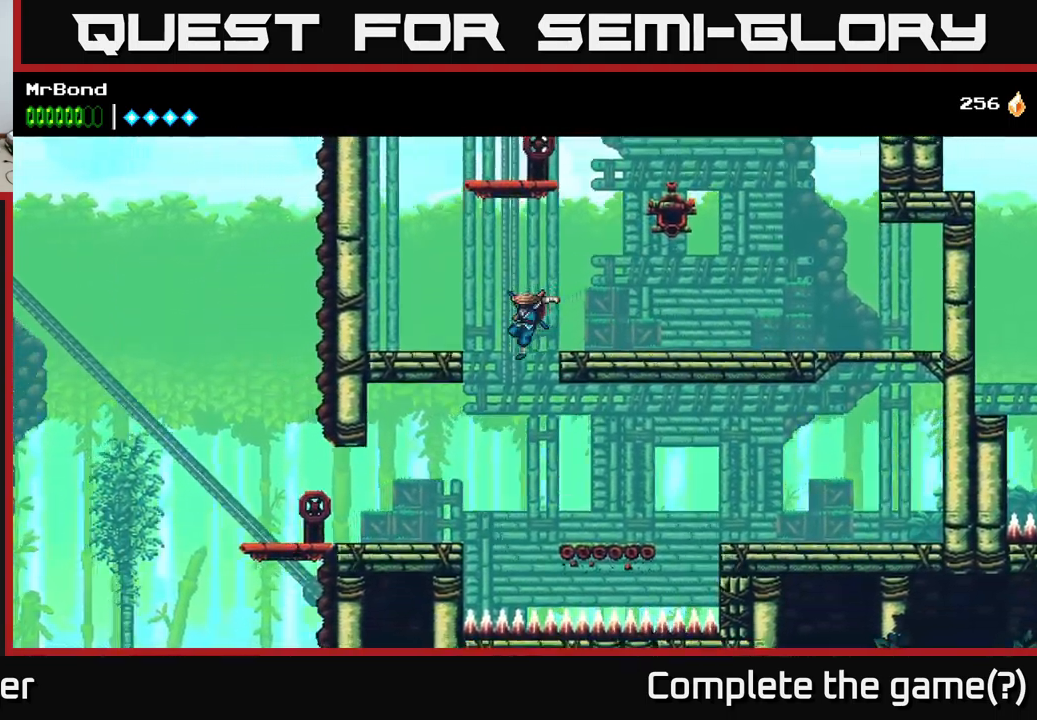
{"buttons": ["X", "DPAD_LEFT"], "left_stick": "center", "right_stick": "center", "events": [[484, "X", "down"]]}
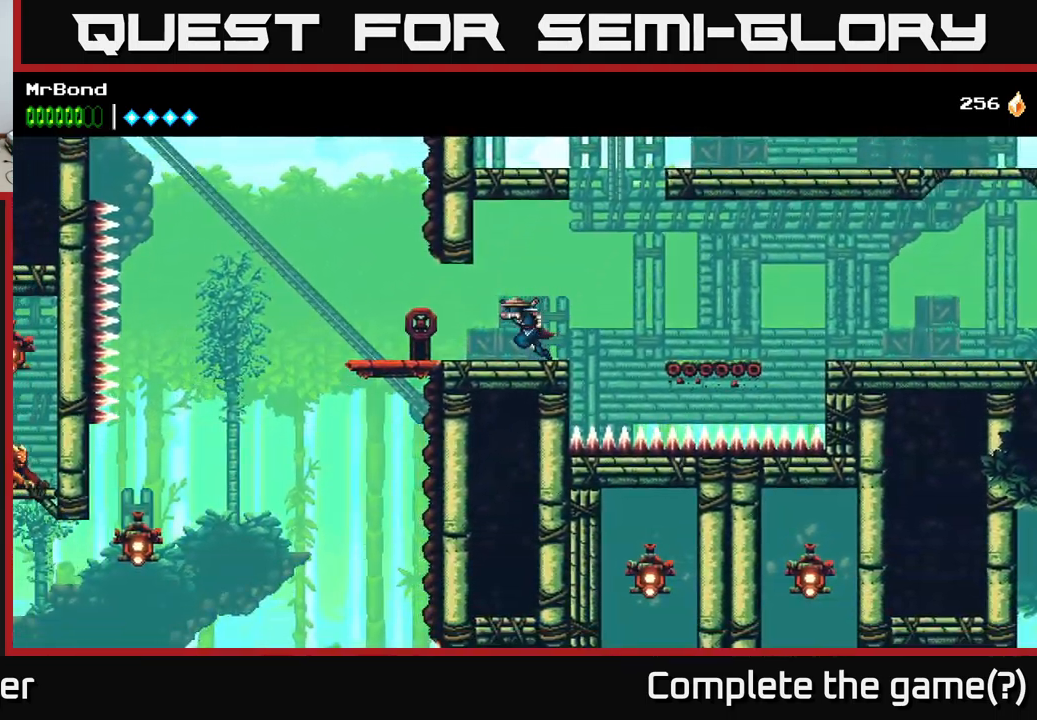
{"buttons": [], "left_stick": "center", "right_stick": "center", "events": [[100, "X", "up"], [200, "X", "down"], [367, "X", "up"], [400, "DPAD_LEFT", "up"]]}
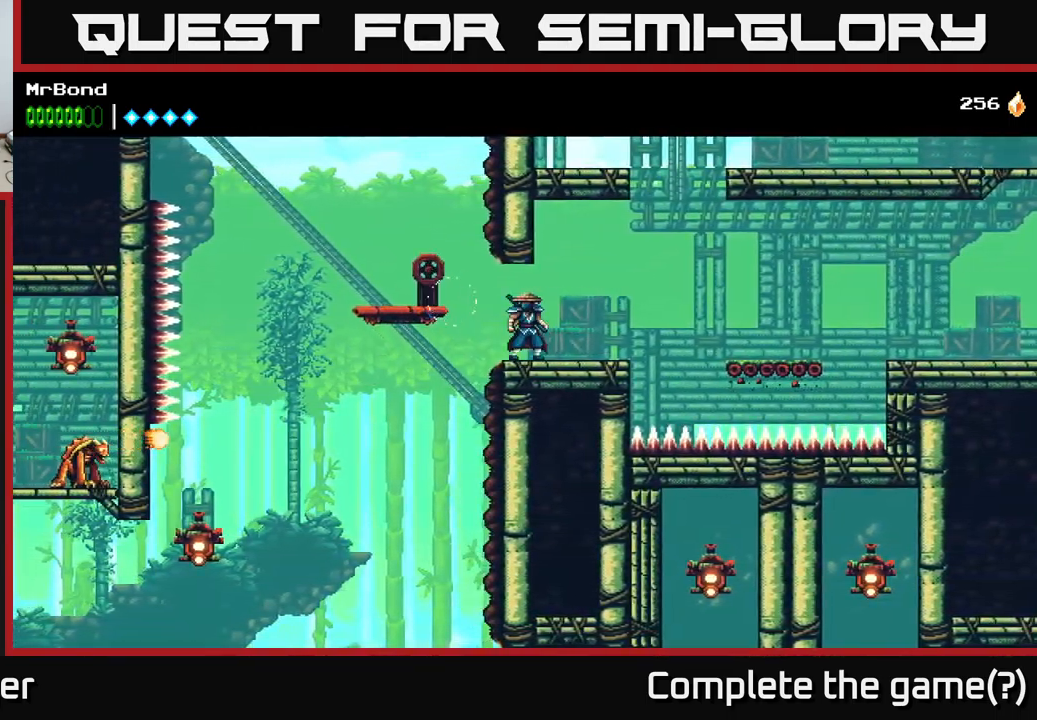
{"buttons": ["DPAD_LEFT"], "left_stick": "center", "right_stick": "center", "events": [[50, "DPAD_LEFT", "down"]]}
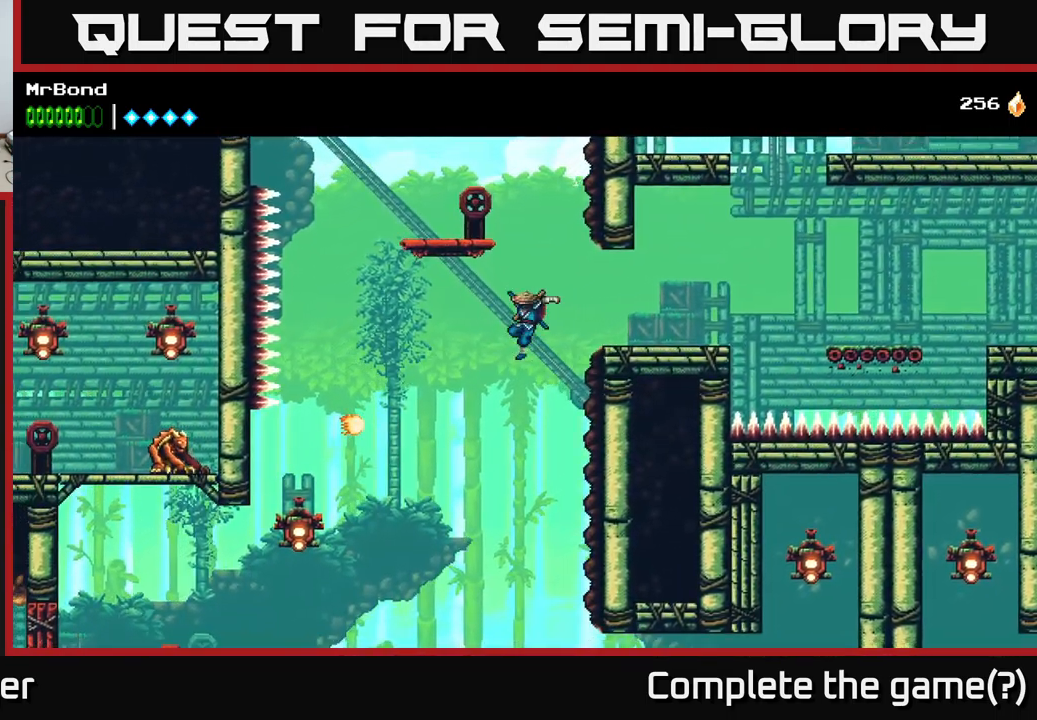
{"buttons": ["A", "DPAD_LEFT"], "left_stick": "center", "right_stick": "center", "events": [[367, "A", "down"]]}
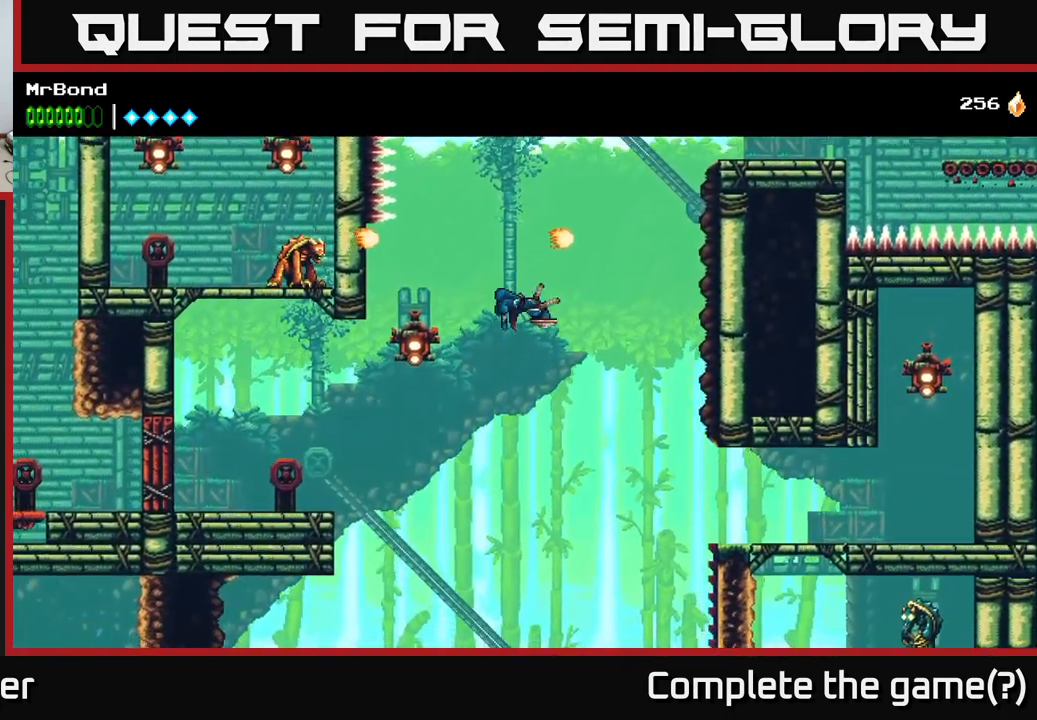
{"buttons": ["A", "DPAD_LEFT"], "left_stick": "center", "right_stick": "center", "events": [[50, "A", "up"], [200, "DPAD_LEFT", "up"], [234, "X", "down"], [284, "DPAD_LEFT", "down"], [300, "A", "down"], [384, "X", "up"]]}
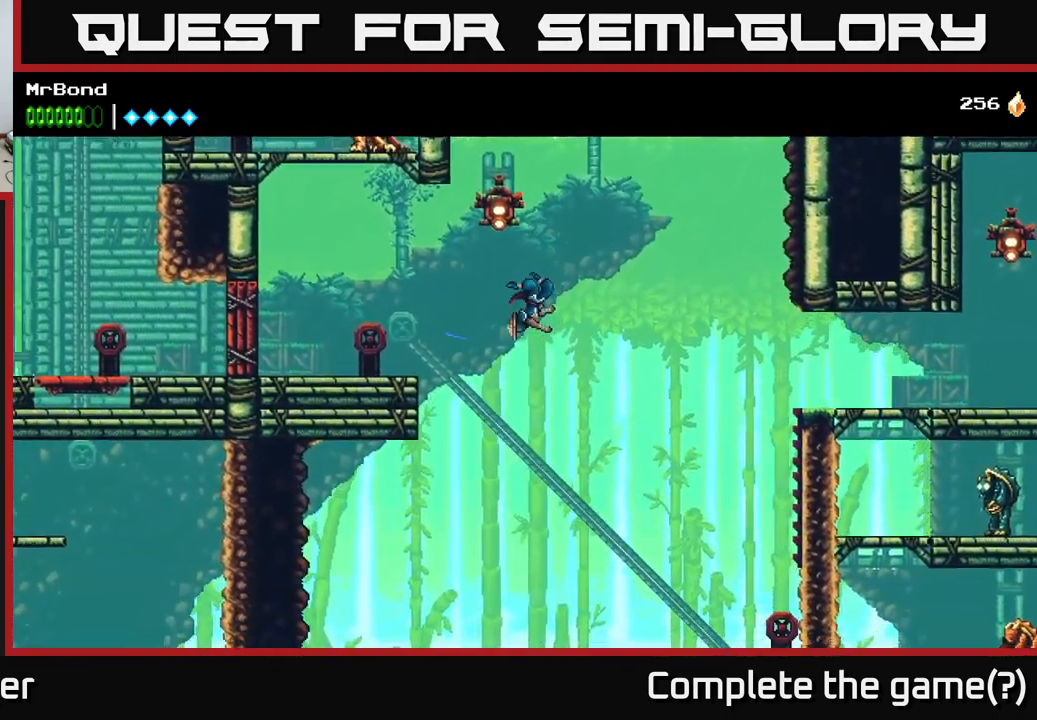
{"buttons": ["A", "DPAD_LEFT"], "left_stick": "center", "right_stick": "center", "events": []}
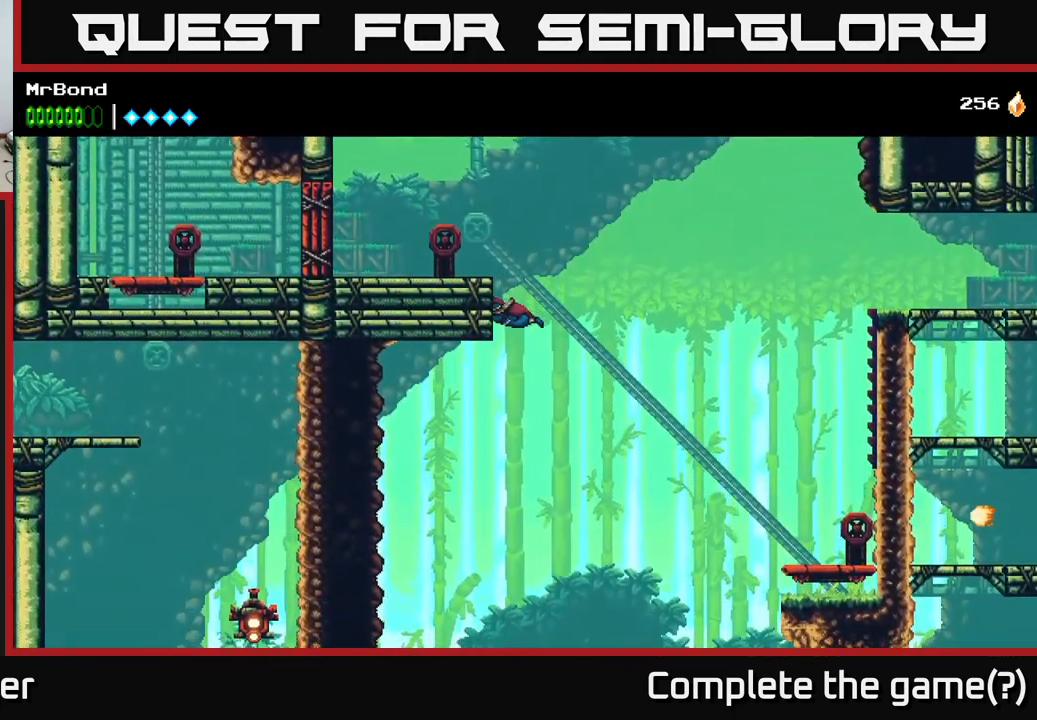
{"buttons": ["A", "DPAD_LEFT"], "left_stick": "center", "right_stick": "center", "events": [[367, "A", "up"], [417, "A", "down"]]}
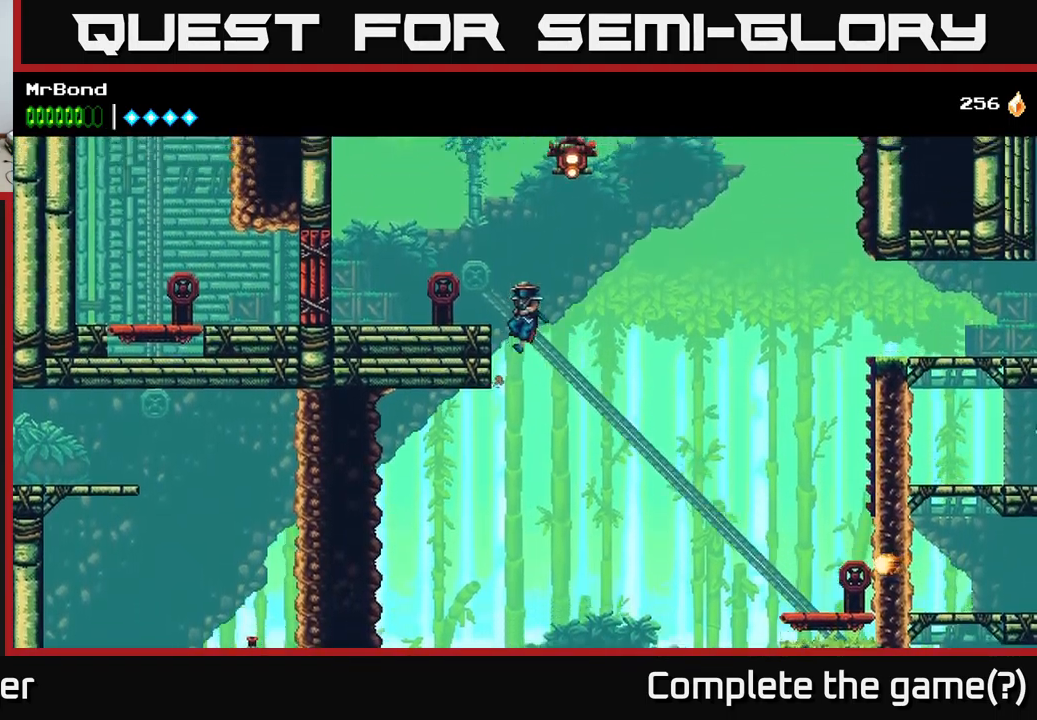
{"buttons": [], "left_stick": "center", "right_stick": "center", "events": [[100, "A", "up"], [350, "DPAD_LEFT", "up"]]}
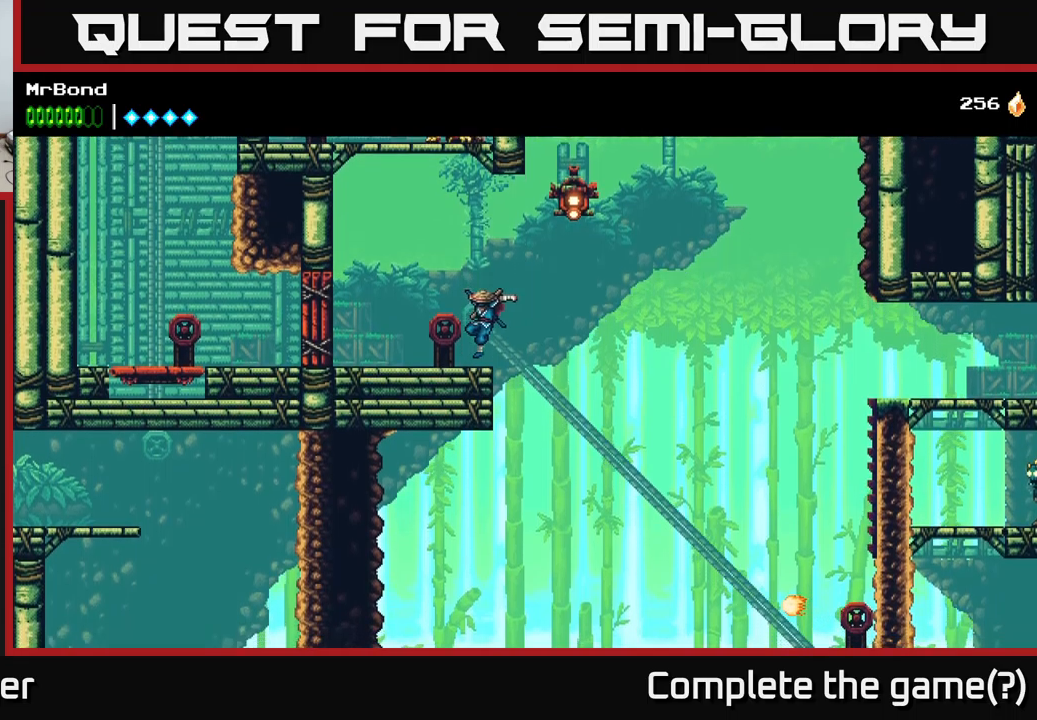
{"buttons": ["X"], "left_stick": "center", "right_stick": "center", "events": [[166, "X", "down"], [283, "X", "up"], [400, "X", "down"]]}
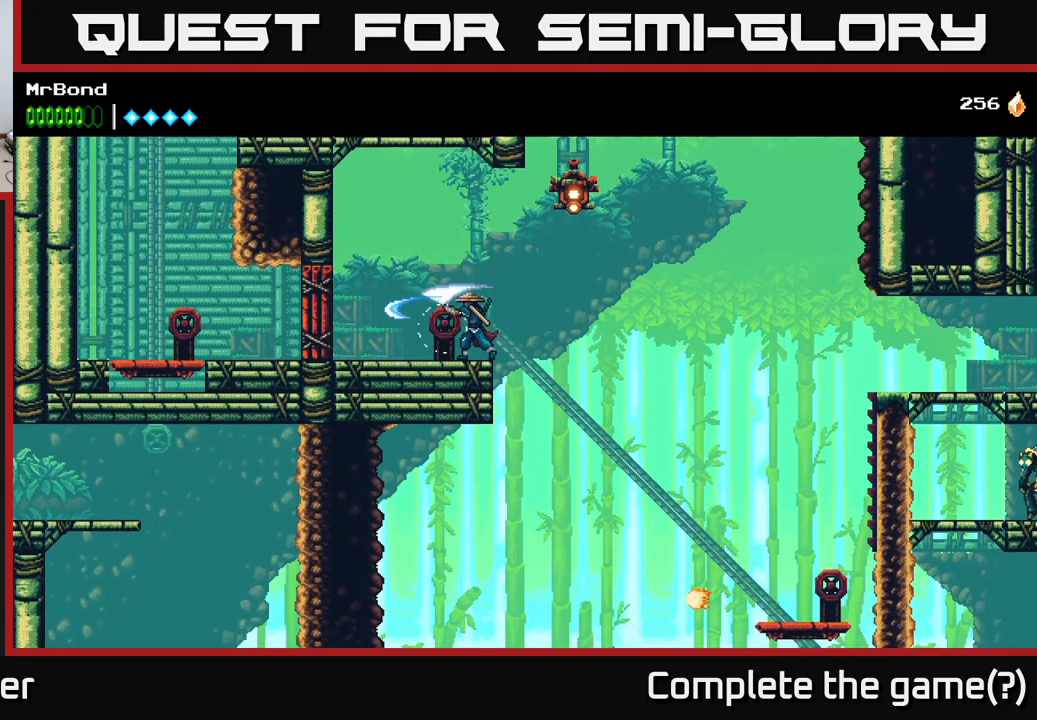
{"buttons": ["DPAD_RIGHT"], "left_stick": "center", "right_stick": "center", "events": [[16, "X", "up"], [33, "DPAD_RIGHT", "down"], [166, "A", "down"], [316, "X", "down"], [383, "A", "up"], [416, "X", "up"]]}
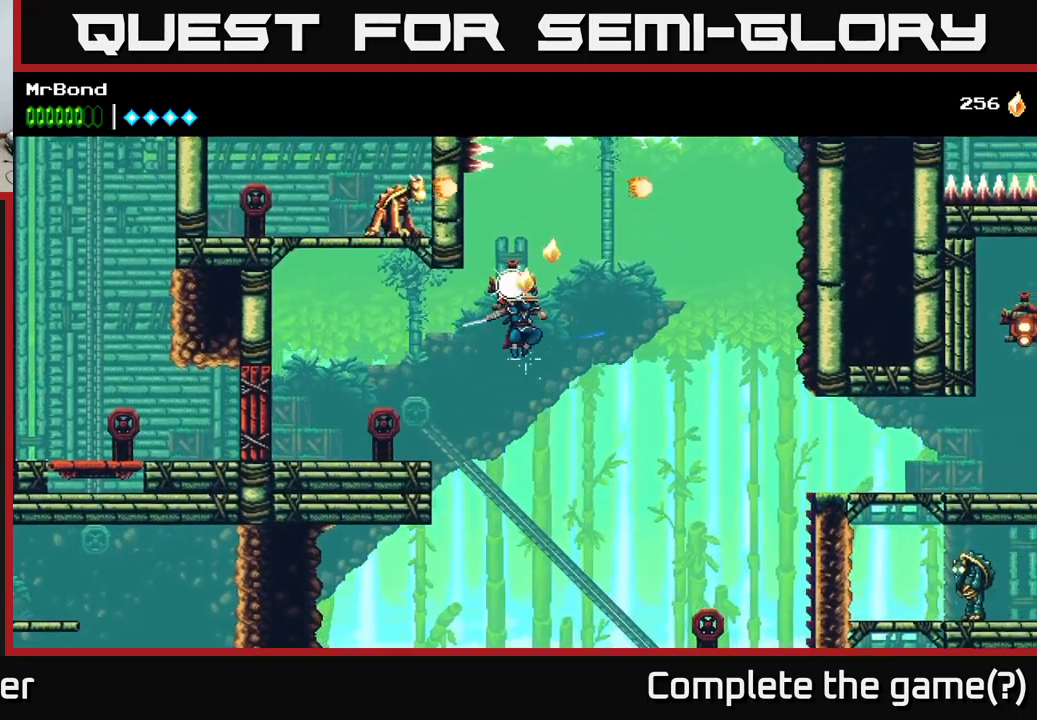
{"buttons": ["DPAD_RIGHT"], "left_stick": "center", "right_stick": "center", "events": []}
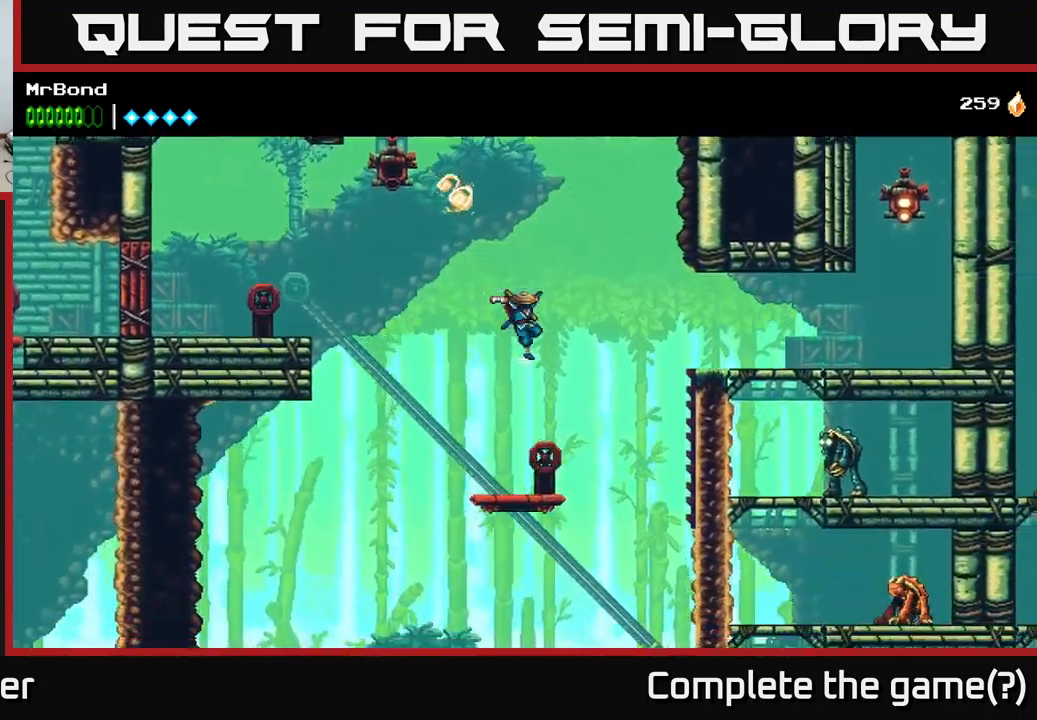
{"buttons": ["DPAD_RIGHT"], "left_stick": "center", "right_stick": "center", "events": [[83, "DPAD_RIGHT", "up"], [216, "A", "down"], [233, "DPAD_RIGHT", "down"], [316, "A", "up"]]}
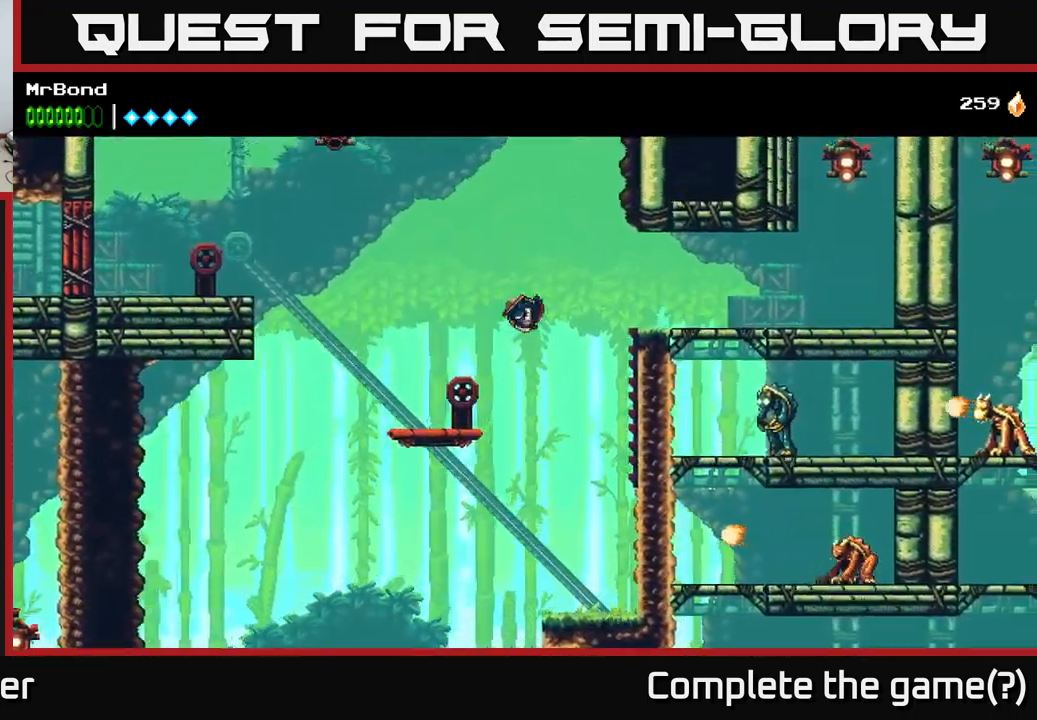
{"buttons": ["DPAD_RIGHT"], "left_stick": "center", "right_stick": "center", "events": [[83, "DPAD_RIGHT", "up"], [416, "DPAD_RIGHT", "down"]]}
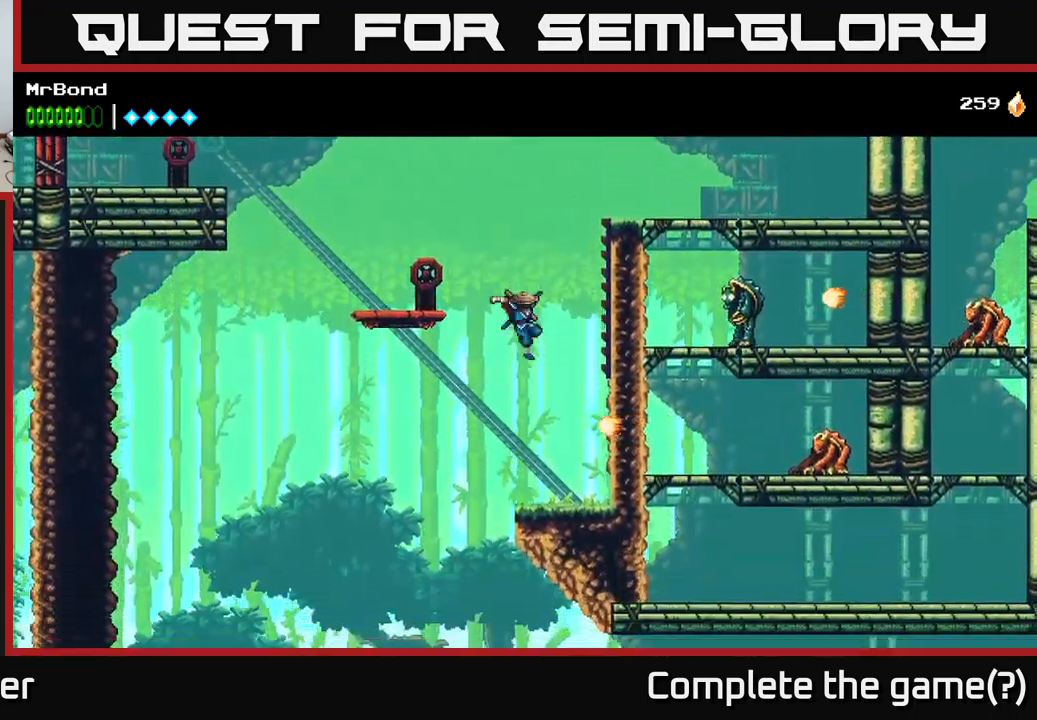
{"buttons": [], "left_stick": "center", "right_stick": "center", "events": [[83, "DPAD_RIGHT", "up"], [83, "X", "down"], [200, "X", "up"], [333, "DPAD_DOWN", "down"], [500, "DPAD_DOWN", "up"]]}
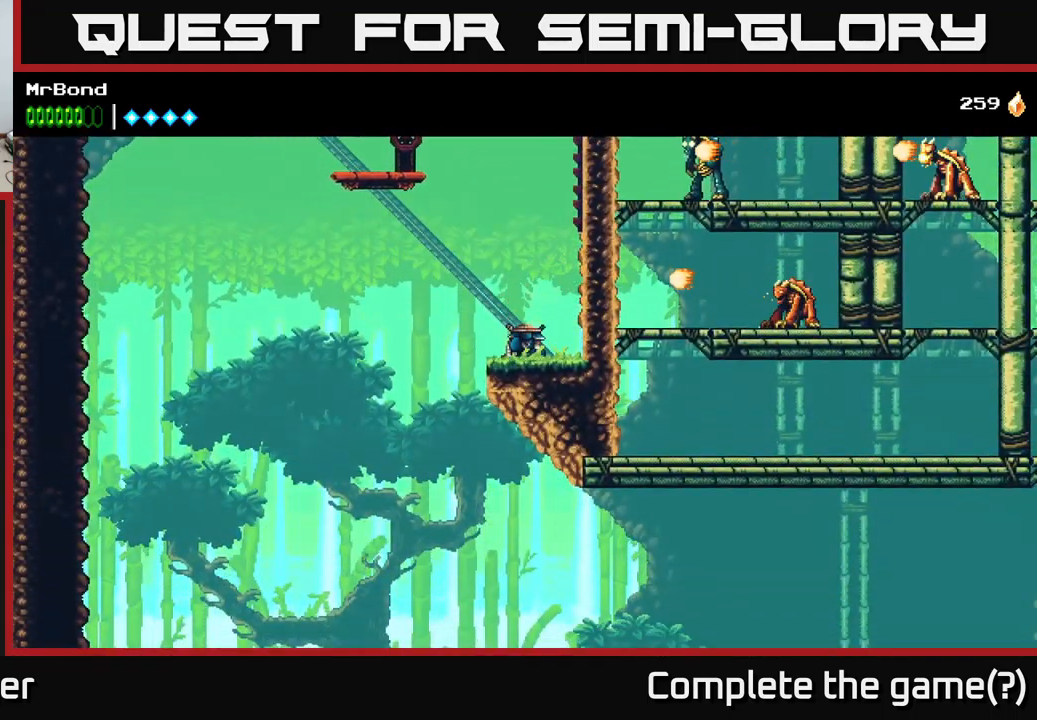
{"buttons": ["DPAD_RIGHT"], "left_stick": "center", "right_stick": "center", "events": [[33, "DPAD_LEFT", "down"], [450, "DPAD_LEFT", "up"], [500, "DPAD_RIGHT", "down"]]}
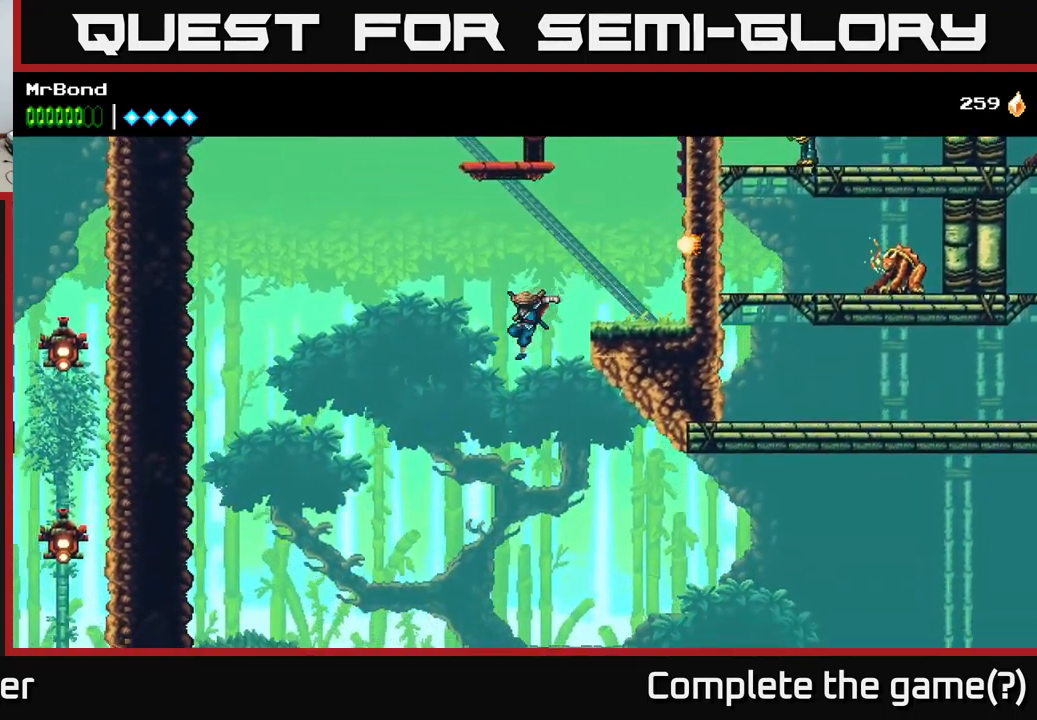
{"buttons": ["A", "DPAD_RIGHT"], "left_stick": "center", "right_stick": "center", "events": [[200, "A", "down"]]}
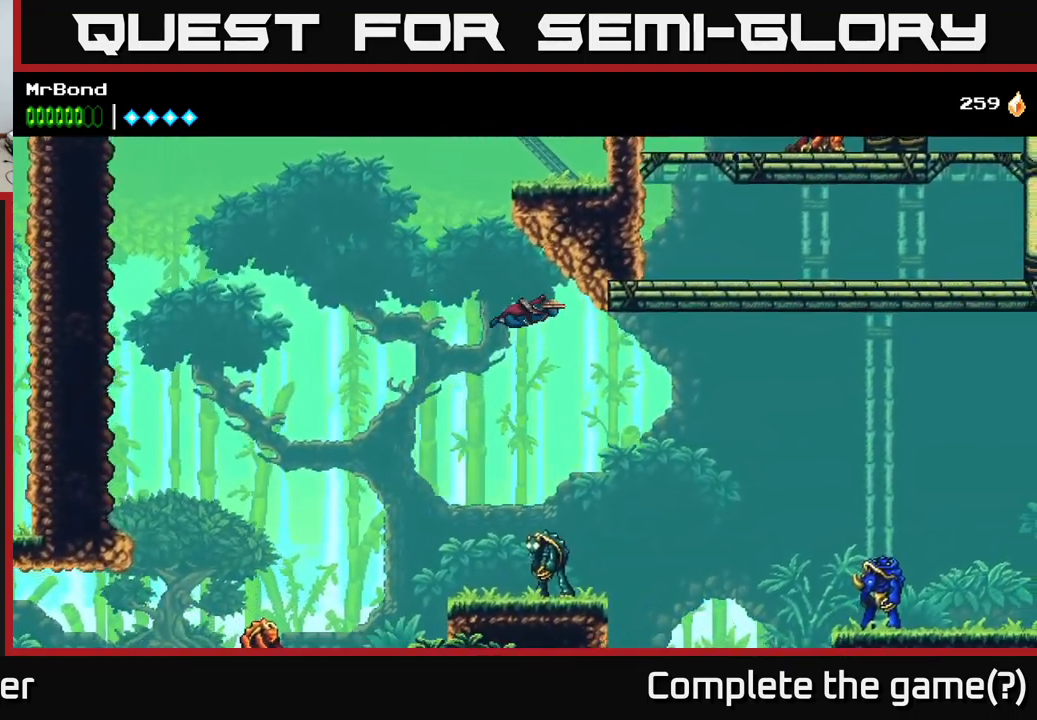
{"buttons": ["DPAD_LEFT"], "left_stick": "center", "right_stick": "center", "events": [[183, "A", "up"], [433, "DPAD_RIGHT", "up"], [466, "DPAD_LEFT", "down"]]}
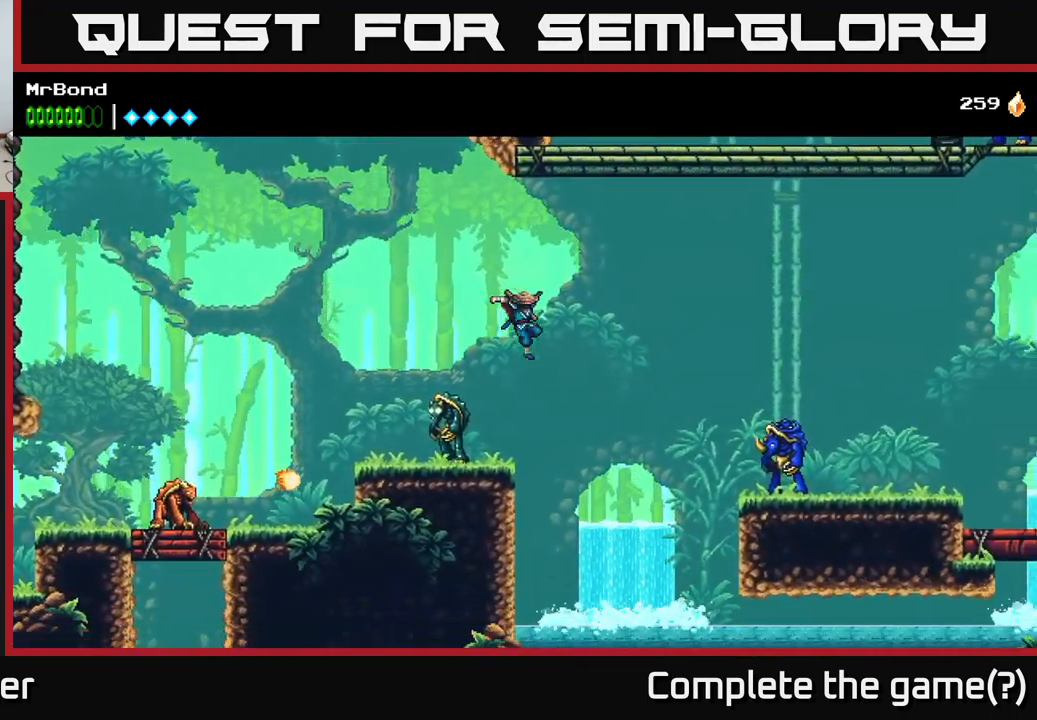
{"buttons": ["X"], "left_stick": "center", "right_stick": "center", "events": [[16, "X", "down"], [100, "DPAD_LEFT", "up"], [150, "X", "up"], [266, "X", "down"], [400, "X", "up"], [500, "X", "down"]]}
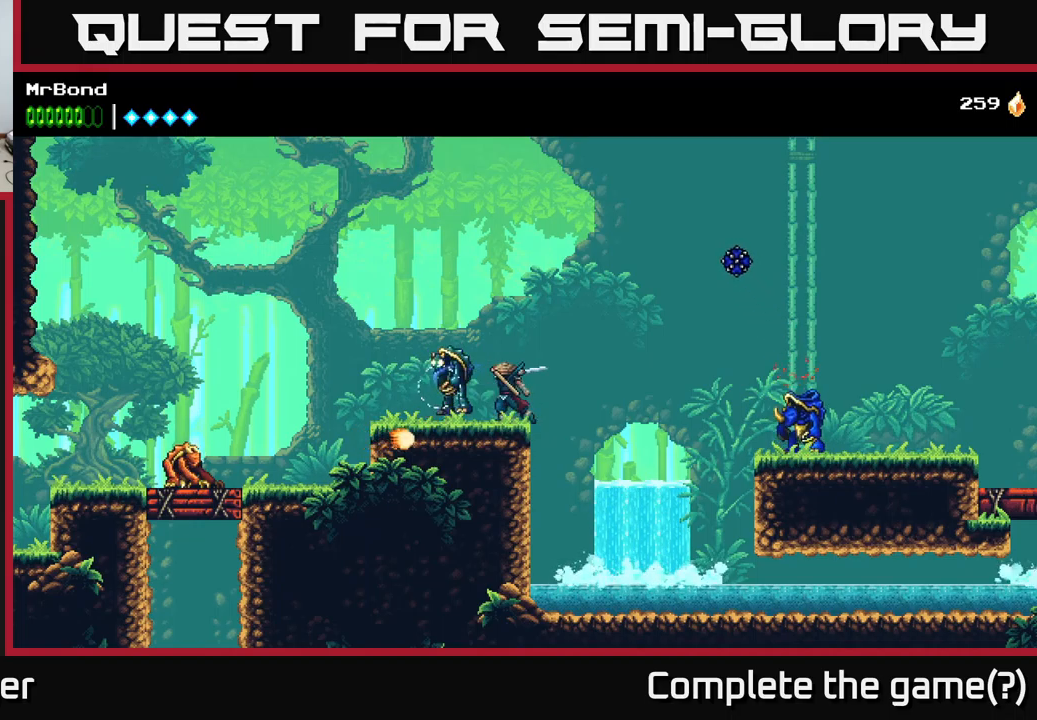
{"buttons": ["A", "DPAD_RIGHT"], "left_stick": "center", "right_stick": "center", "events": [[167, "A", "down"], [183, "DPAD_RIGHT", "down"], [183, "X", "up"]]}
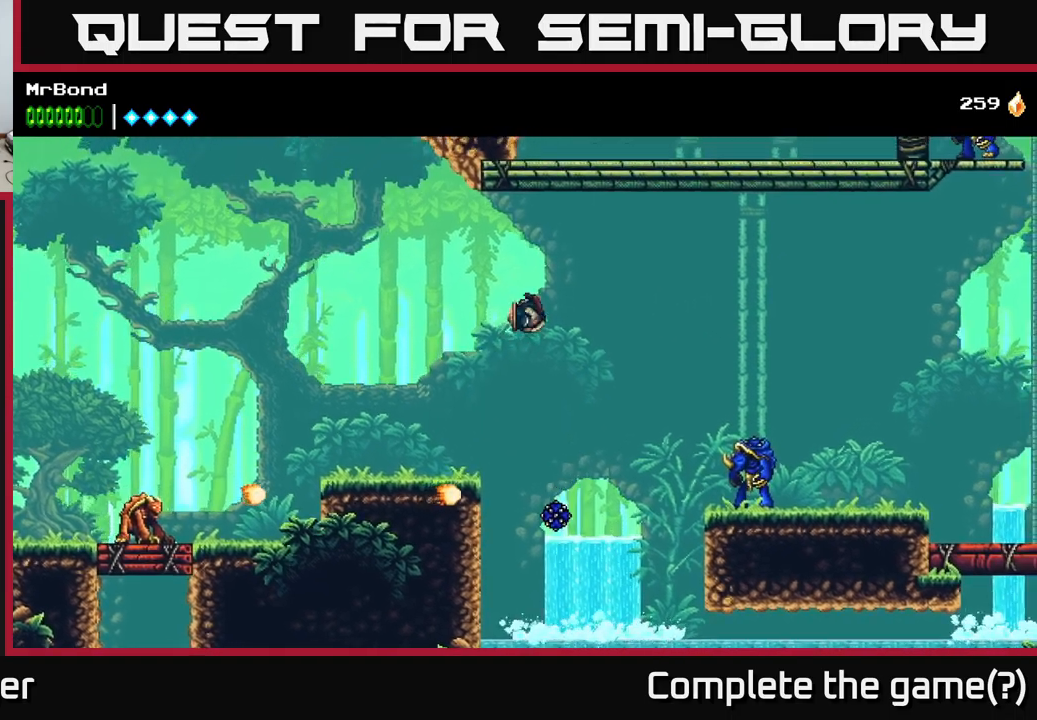
{"buttons": ["DPAD_RIGHT"], "left_stick": "center", "right_stick": "center", "events": [[117, "A", "up"]]}
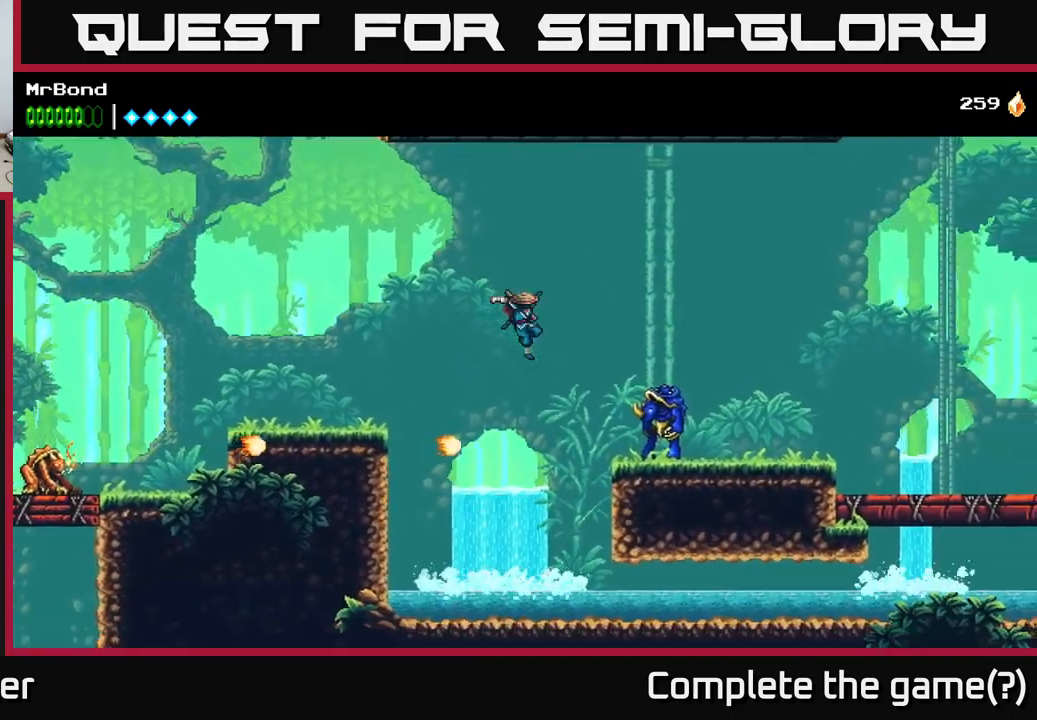
{"buttons": ["A", "DPAD_RIGHT"], "left_stick": "center", "right_stick": "center", "events": [[17, "X", "down"], [133, "A", "down"], [150, "X", "up"], [283, "X", "down"], [417, "X", "up"]]}
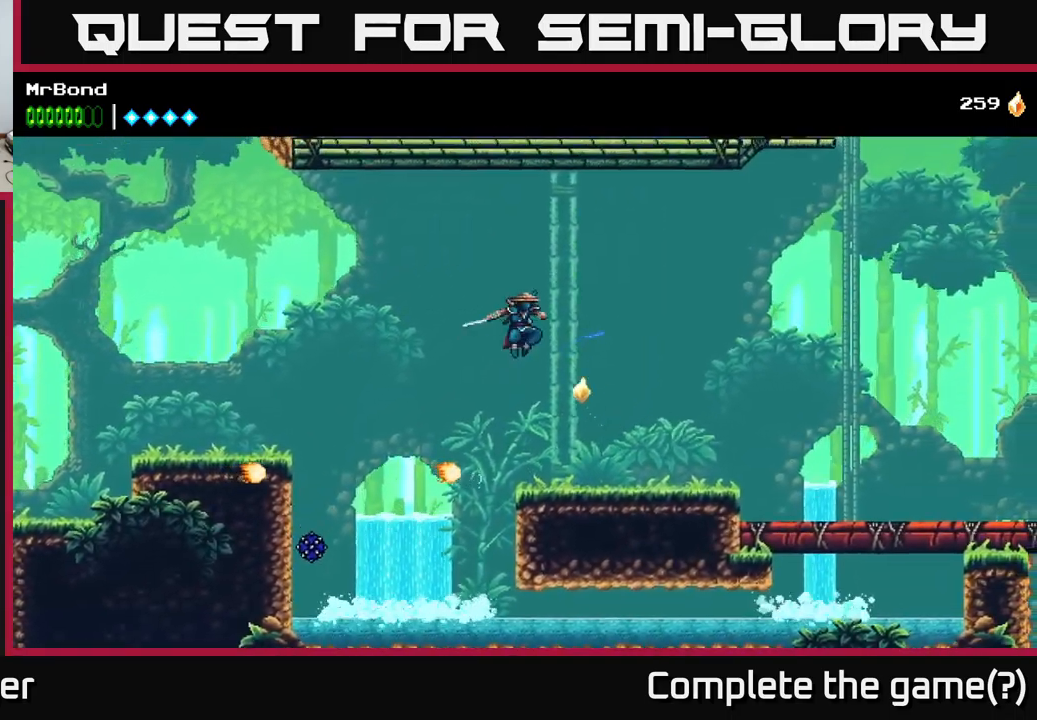
{"buttons": ["DPAD_RIGHT"], "left_stick": "center", "right_stick": "center", "events": [[50, "A", "up"]]}
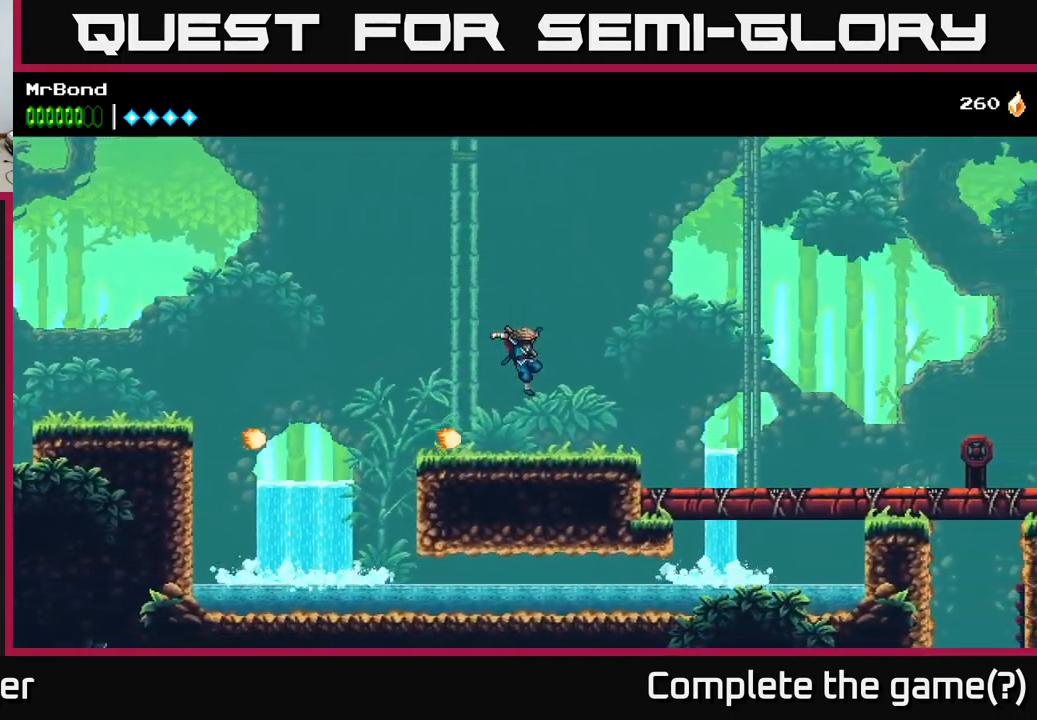
{"buttons": [], "left_stick": "center", "right_stick": "center", "events": [[200, "L1", "down"], [217, "DPAD_RIGHT", "up"], [317, "L1", "up"]]}
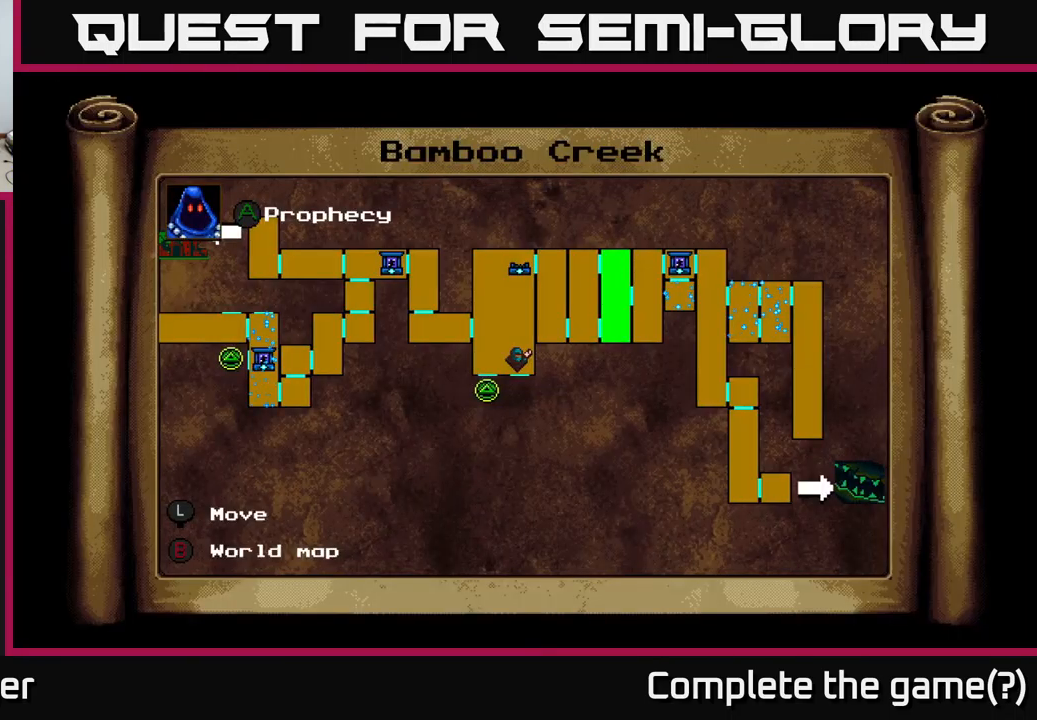
{"buttons": ["A", "DPAD_RIGHT"], "left_stick": "center", "right_stick": "center", "events": [[200, "L1", "down"], [250, "DPAD_RIGHT", "down"], [283, "L1", "up"], [367, "A", "down"]]}
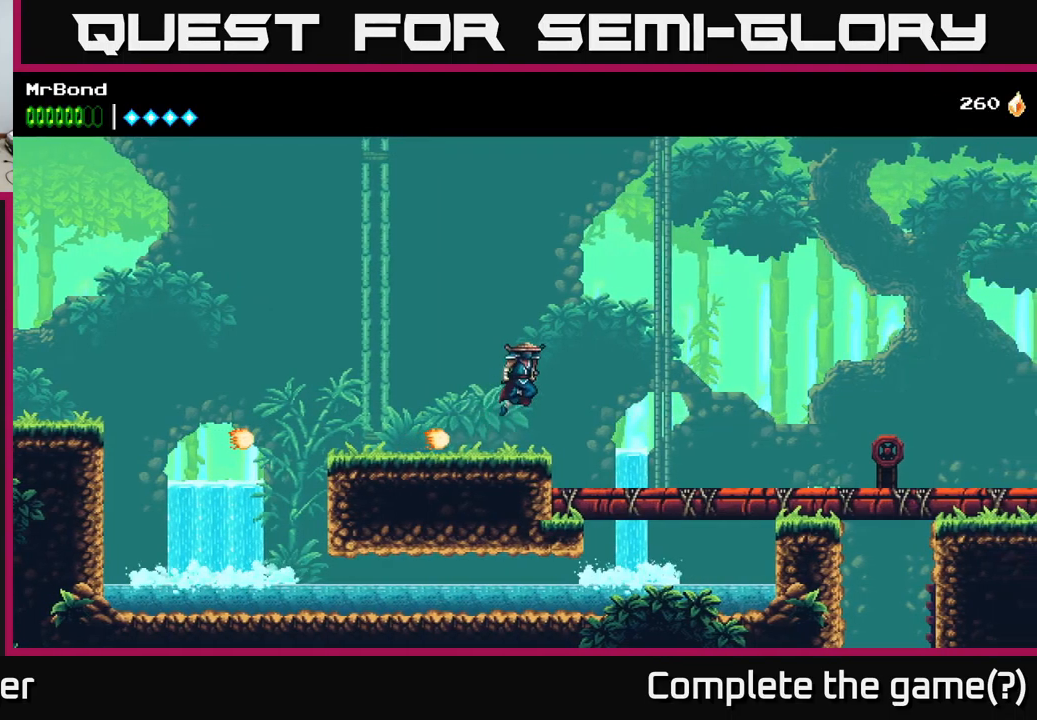
{"buttons": ["B", "DPAD_RIGHT"], "left_stick": "center", "right_stick": "center", "events": [[167, "A", "up"], [317, "B", "down"]]}
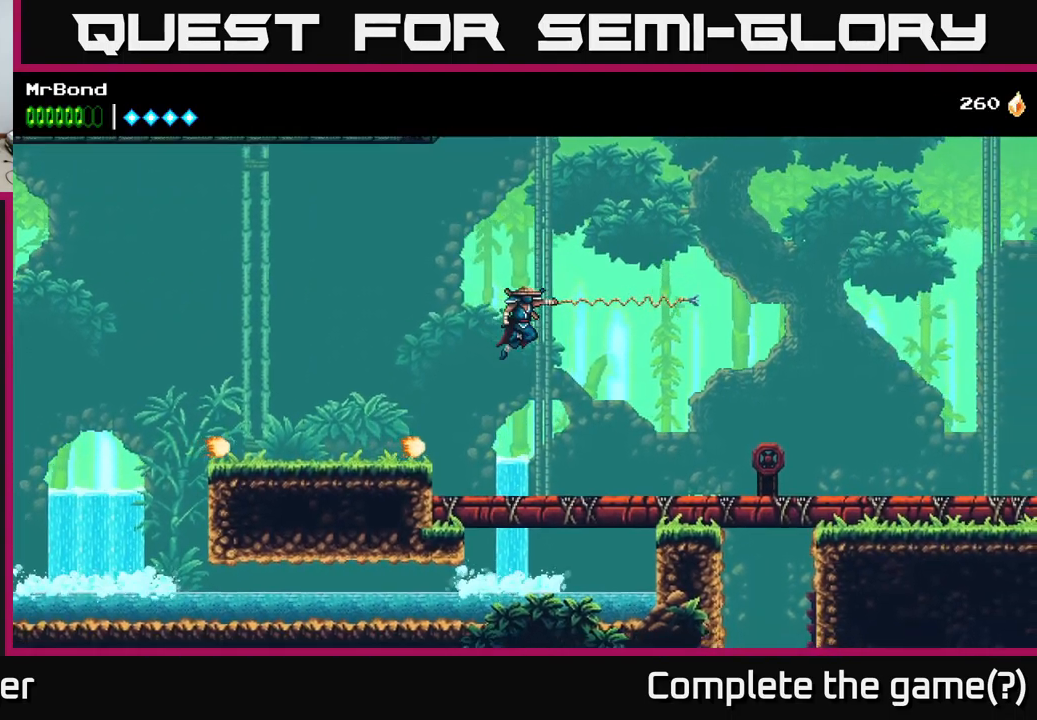
{"buttons": ["X", "DPAD_RIGHT"], "left_stick": "center", "right_stick": "center", "events": [[17, "B", "up"], [467, "X", "down"]]}
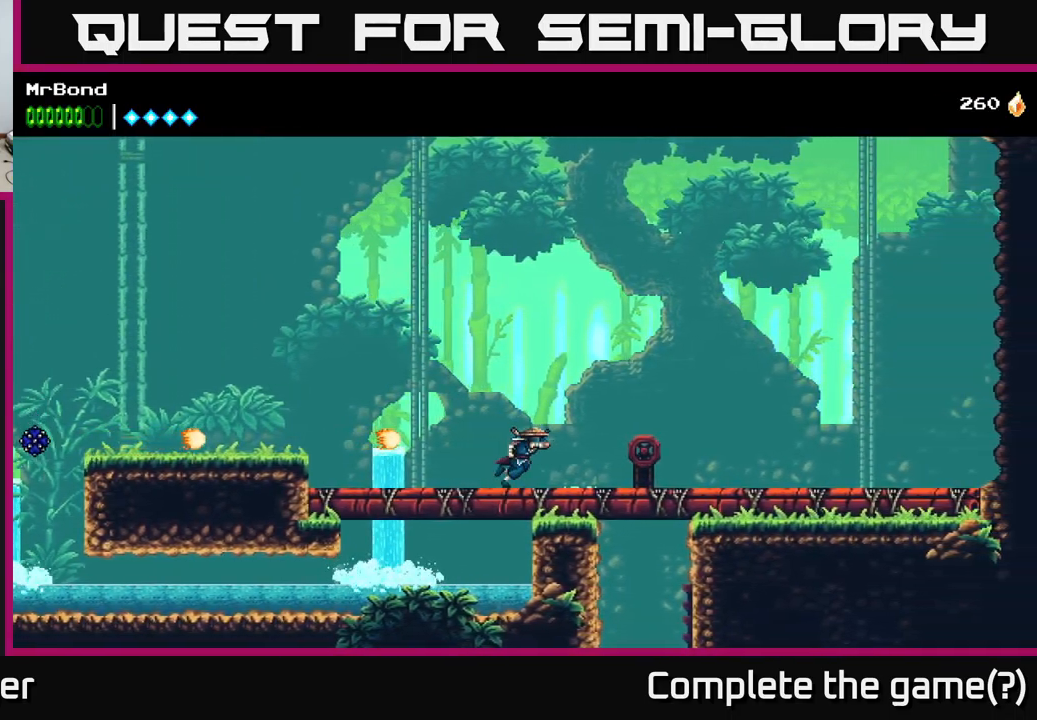
{"buttons": ["X"], "left_stick": "center", "right_stick": "center", "events": [[100, "X", "up"], [267, "X", "down"], [367, "X", "up"], [467, "DPAD_RIGHT", "up"], [467, "X", "down"]]}